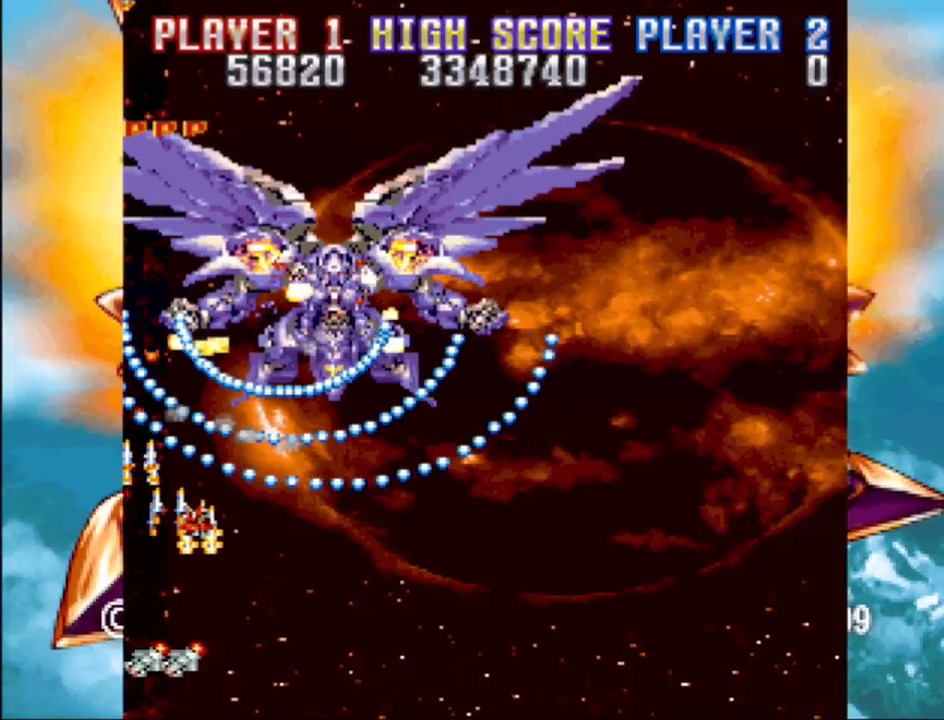
Gameplay with a controller (PlayStation layout); each line is a JSON object with the inputs held at the frame after it. "events" lists button and stick changes between this image and that frame as [ms after this image, input, new state], when the widget could be followed in between. Not read: L3 R3 left_stick right_stick.
{"buttons": ["CROSS", "CIRCLE", "DPAD_DOWN"], "events": [[450, "DPAD_RIGHT", "up"], [467, "CIRCLE", "down"]]}
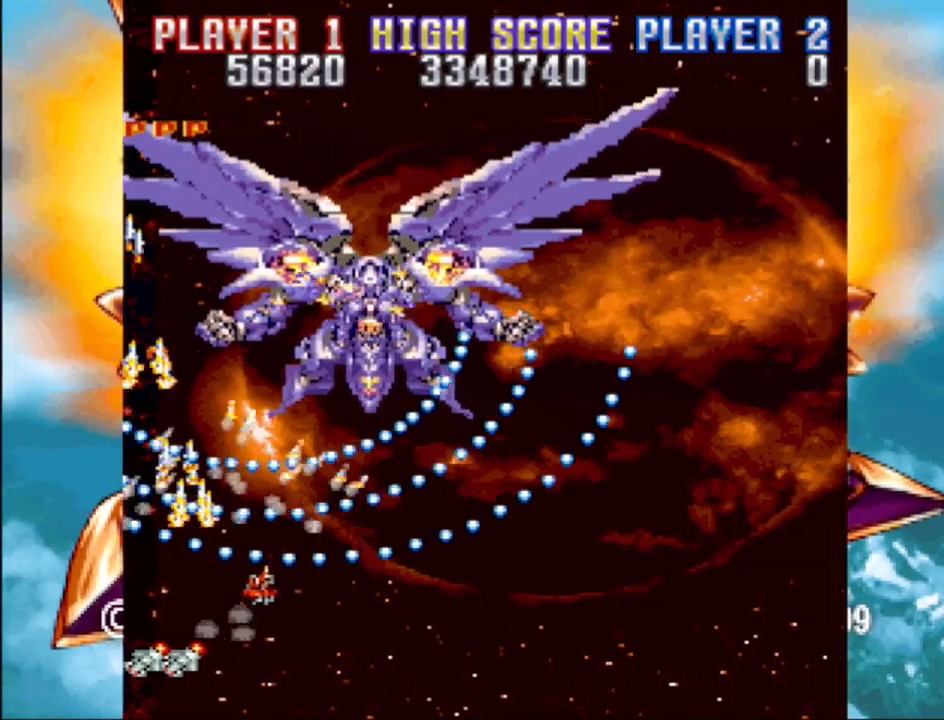
{"buttons": ["CROSS", "DPAD_UP", "DPAD_RIGHT"], "events": [[83, "DPAD_RIGHT", "down"], [133, "CIRCLE", "up"], [350, "DPAD_DOWN", "up"], [367, "DPAD_UP", "down"]]}
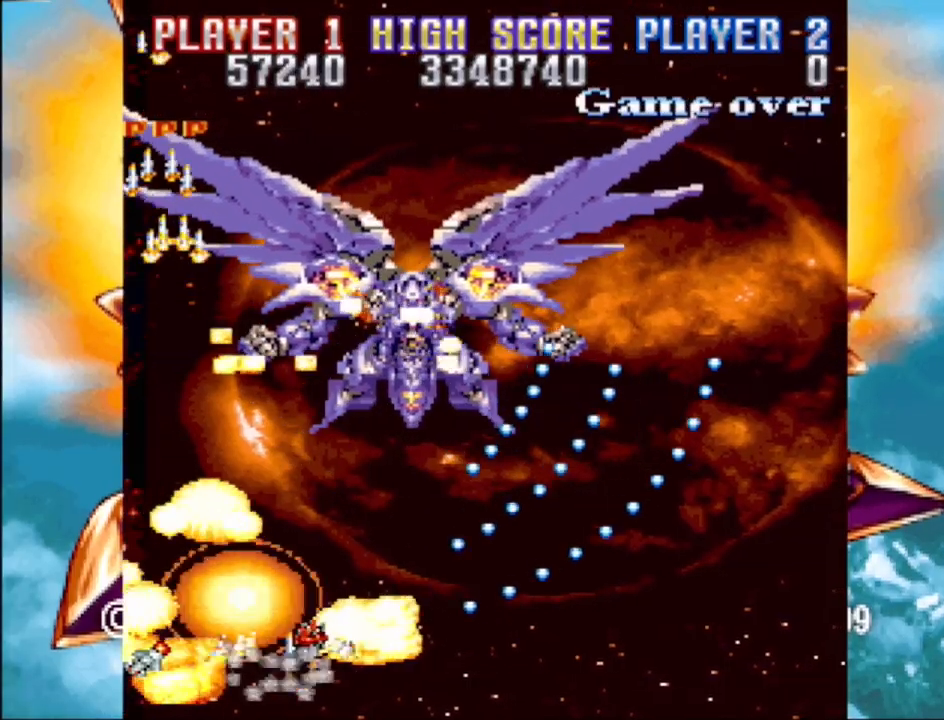
{"buttons": ["CROSS", "DPAD_UP"], "events": [[500, "DPAD_RIGHT", "up"]]}
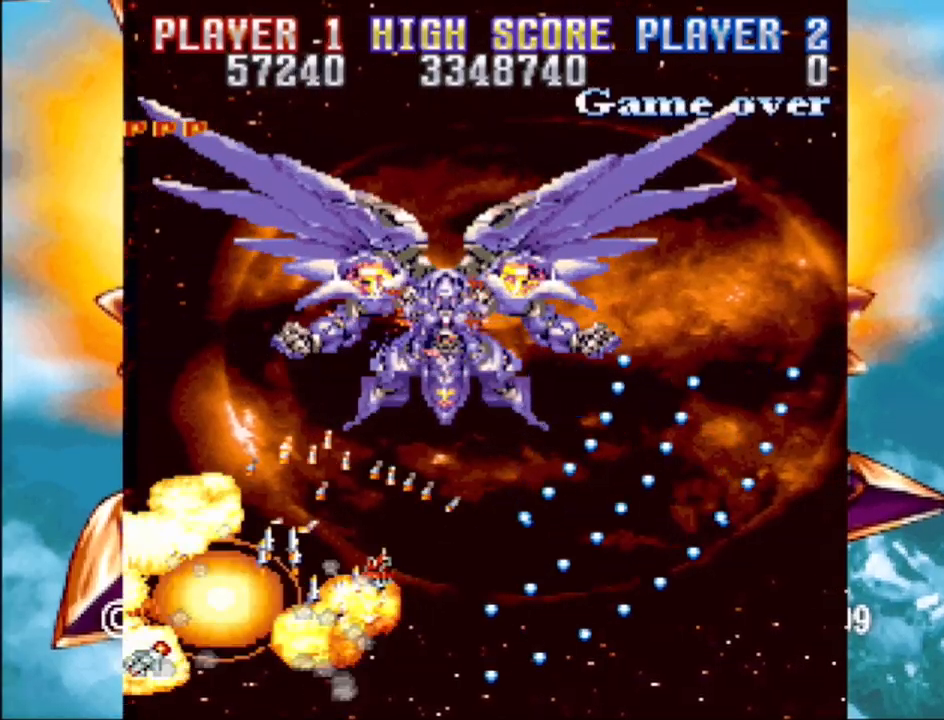
{"buttons": ["CROSS", "DPAD_RIGHT"], "events": [[233, "DPAD_RIGHT", "down"], [500, "DPAD_UP", "up"]]}
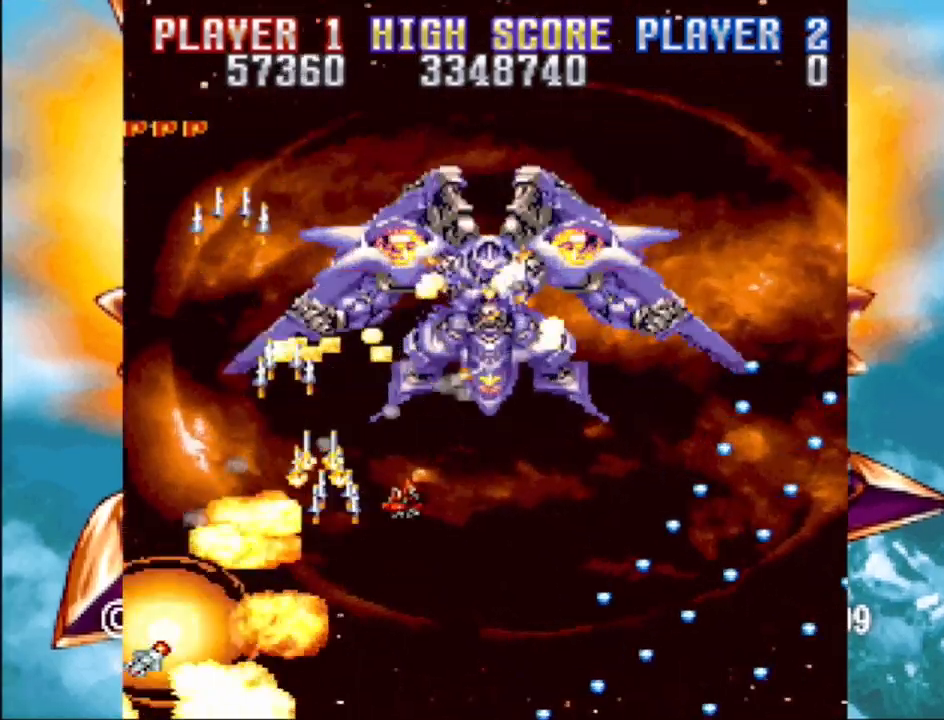
{"buttons": ["CROSS", "DPAD_UP"], "events": [[200, "DPAD_DOWN", "down"], [383, "DPAD_DOWN", "up"], [433, "DPAD_UP", "down"], [467, "DPAD_RIGHT", "up"]]}
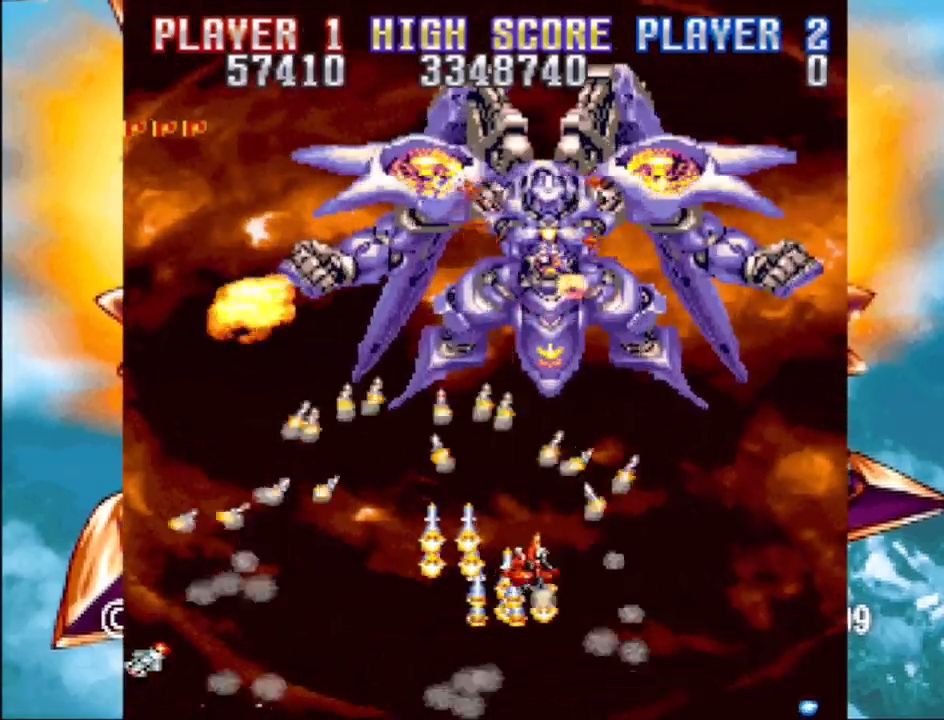
{"buttons": ["CROSS"], "events": [[50, "DPAD_RIGHT", "down"], [167, "DPAD_UP", "up"], [233, "DPAD_DOWN", "down"], [317, "DPAD_DOWN", "up"], [317, "DPAD_RIGHT", "up"]]}
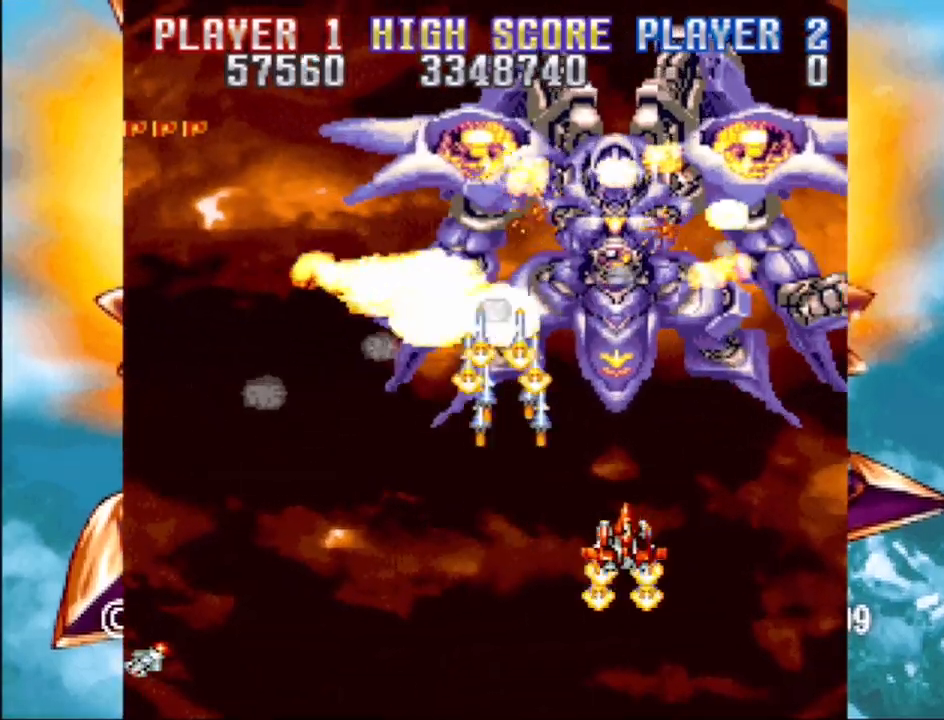
{"buttons": ["CROSS", "DPAD_DOWN"], "events": [[100, "DPAD_UP", "down"], [117, "DPAD_RIGHT", "down"], [250, "DPAD_RIGHT", "up"], [267, "DPAD_UP", "up"], [467, "DPAD_DOWN", "down"]]}
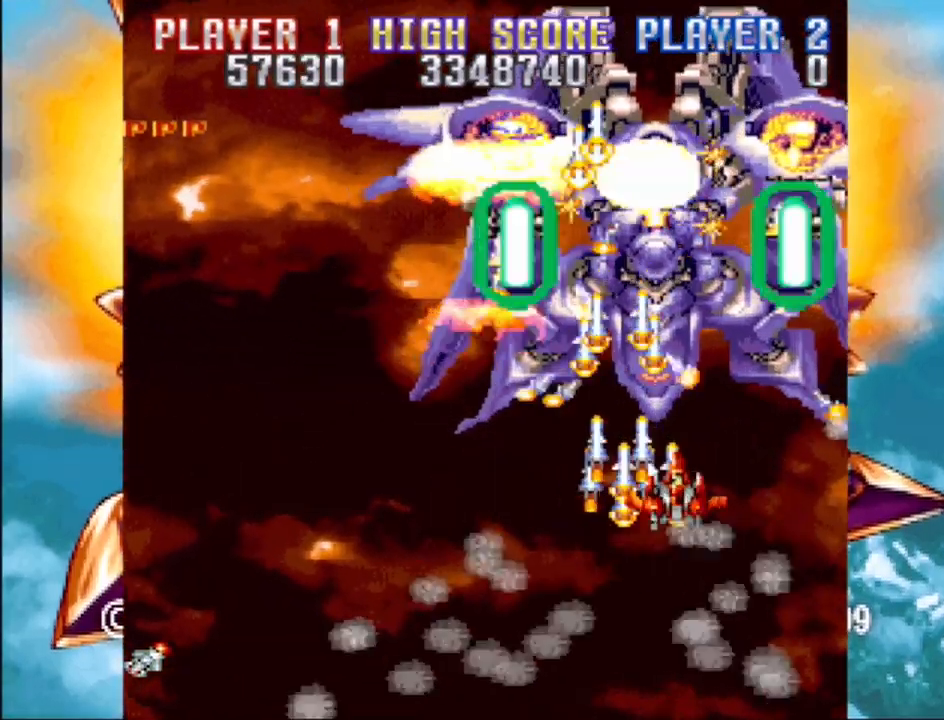
{"buttons": ["CROSS"], "events": [[33, "DPAD_DOWN", "up"], [183, "DPAD_RIGHT", "down"], [250, "DPAD_RIGHT", "up"], [367, "DPAD_LEFT", "down"], [450, "DPAD_LEFT", "up"]]}
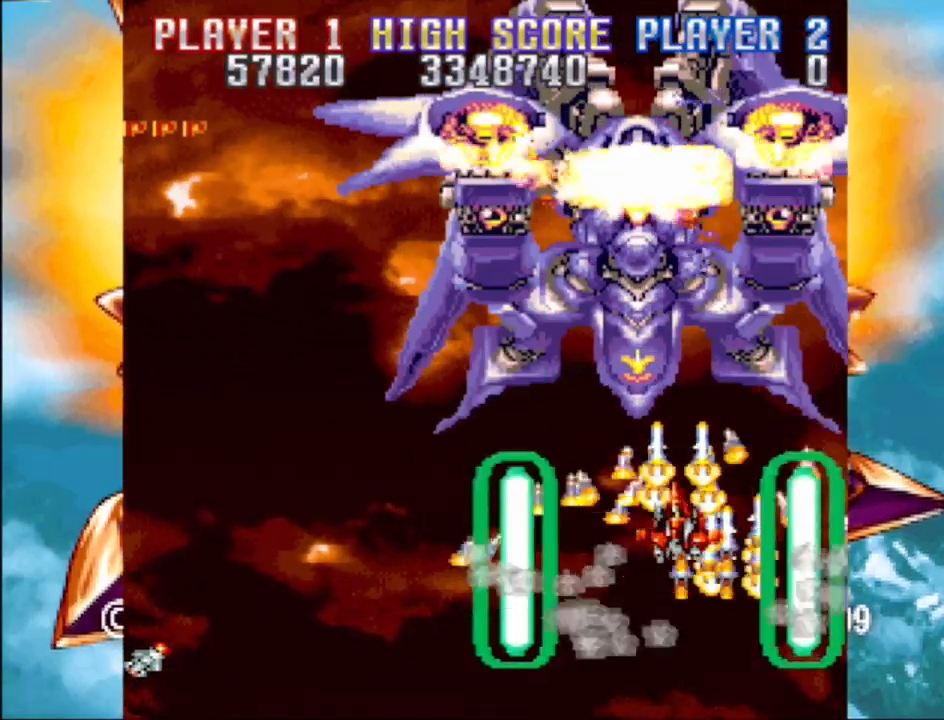
{"buttons": ["CROSS", "DPAD_LEFT"], "events": [[217, "DPAD_UP", "down"], [250, "DPAD_LEFT", "down"], [383, "DPAD_UP", "up"]]}
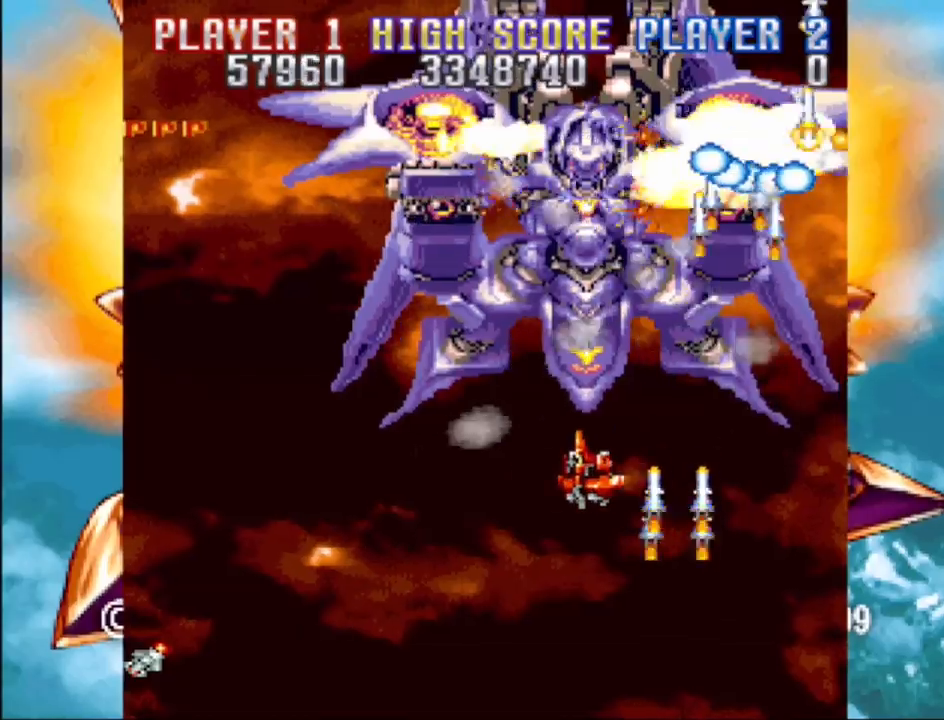
{"buttons": ["CROSS", "DPAD_DOWN", "DPAD_LEFT"], "events": [[100, "DPAD_LEFT", "up"], [417, "DPAD_DOWN", "down"], [417, "DPAD_LEFT", "down"]]}
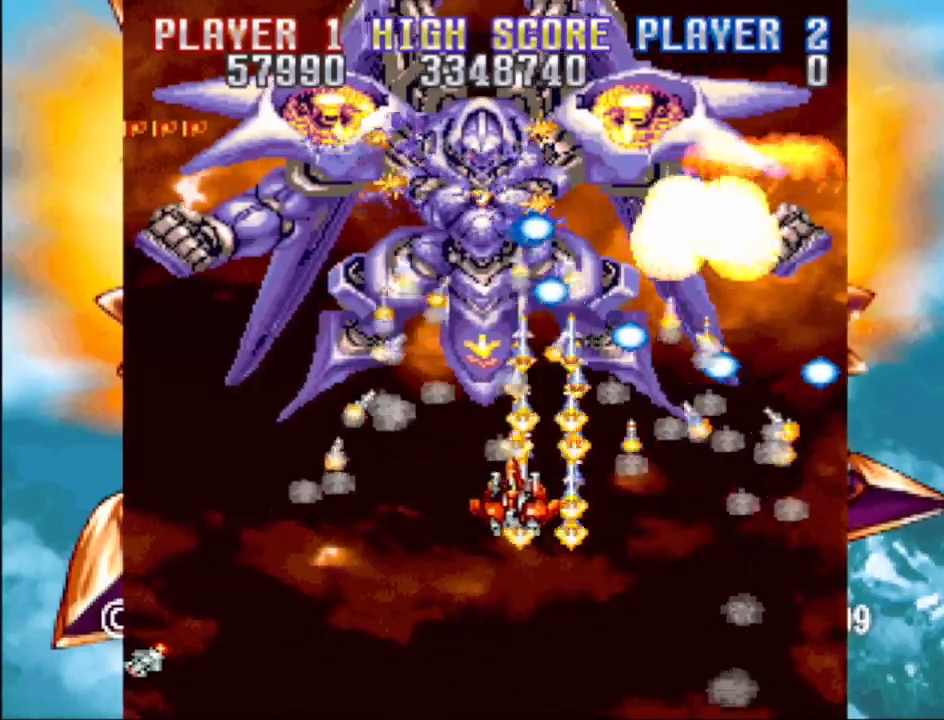
{"buttons": ["CROSS"], "events": [[267, "DPAD_DOWN", "up"], [317, "DPAD_LEFT", "up"]]}
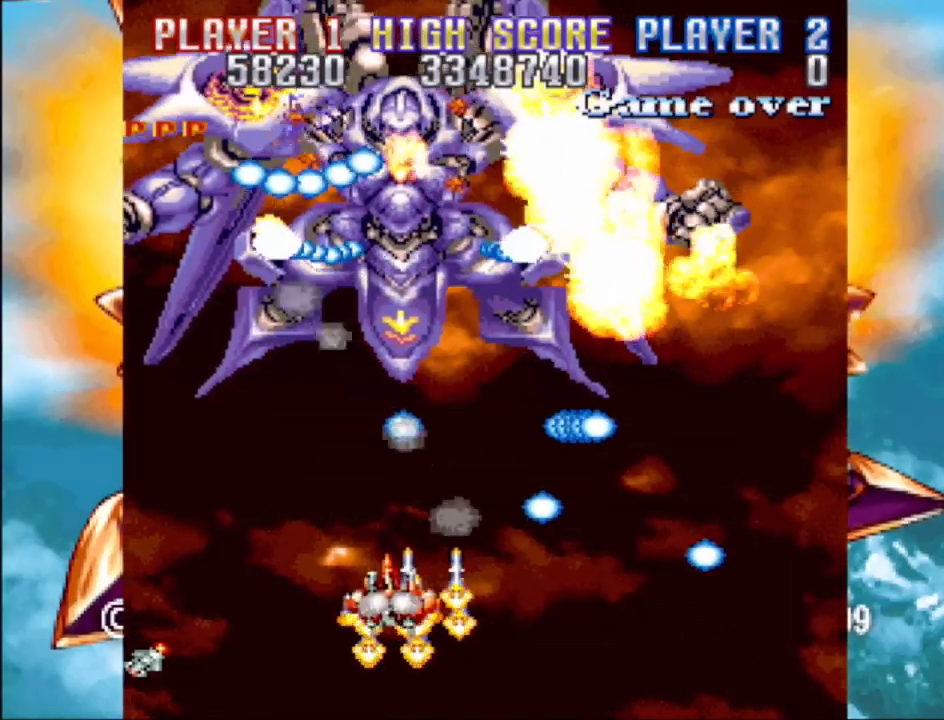
{"buttons": ["CROSS"], "events": []}
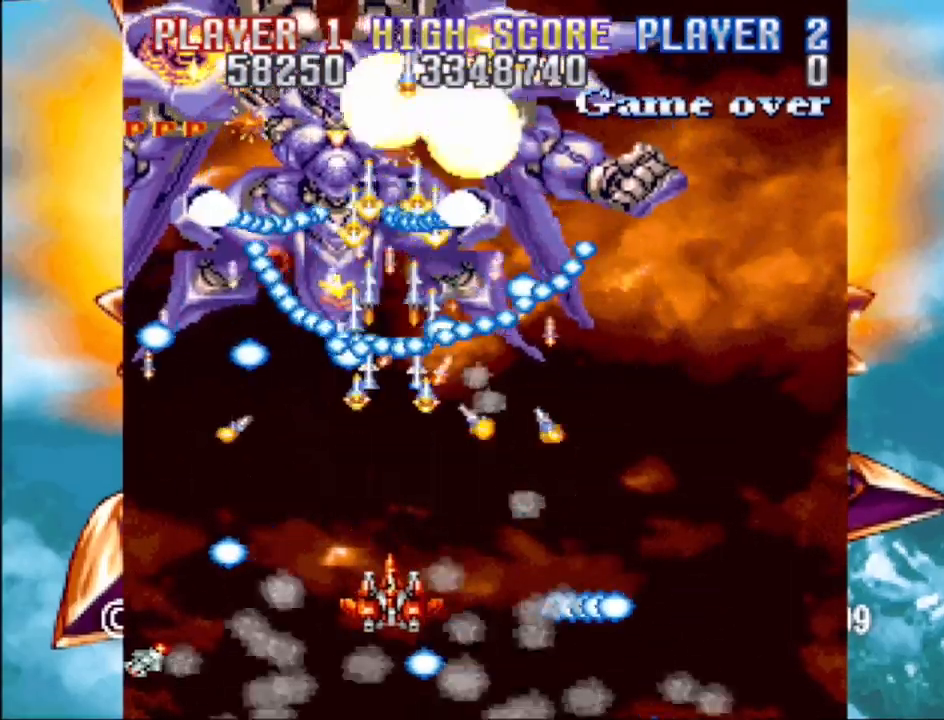
{"buttons": ["CROSS"], "events": [[50, "DPAD_DOWN", "down"], [133, "DPAD_RIGHT", "down"], [250, "DPAD_RIGHT", "up"], [267, "DPAD_DOWN", "up"]]}
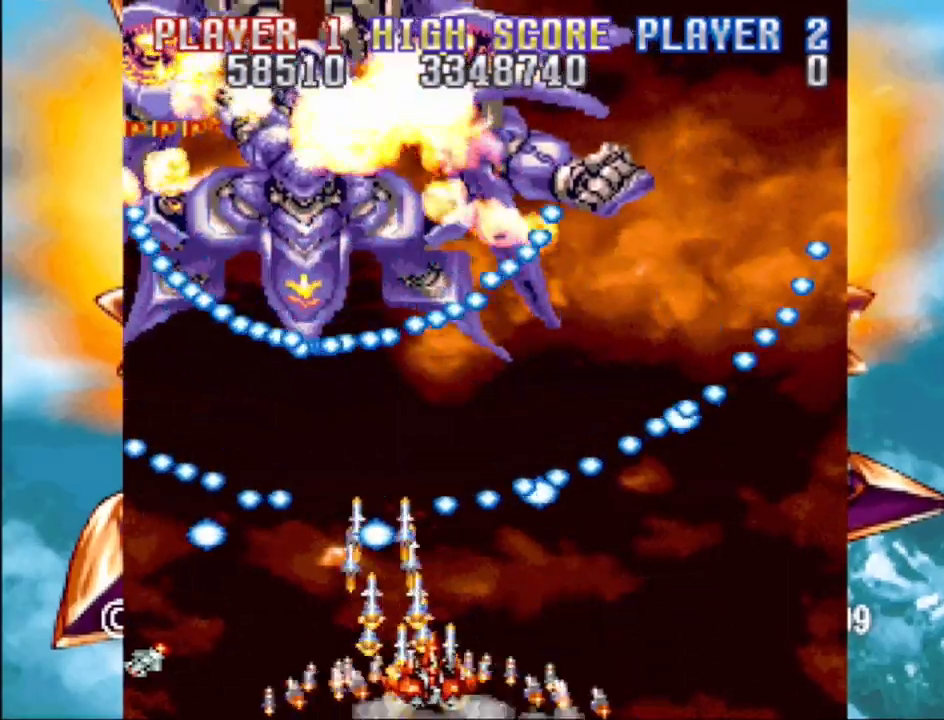
{"buttons": ["CROSS"], "events": [[33, "DPAD_DOWN", "down"], [33, "DPAD_RIGHT", "down"], [133, "DPAD_RIGHT", "up"], [167, "DPAD_DOWN", "up"]]}
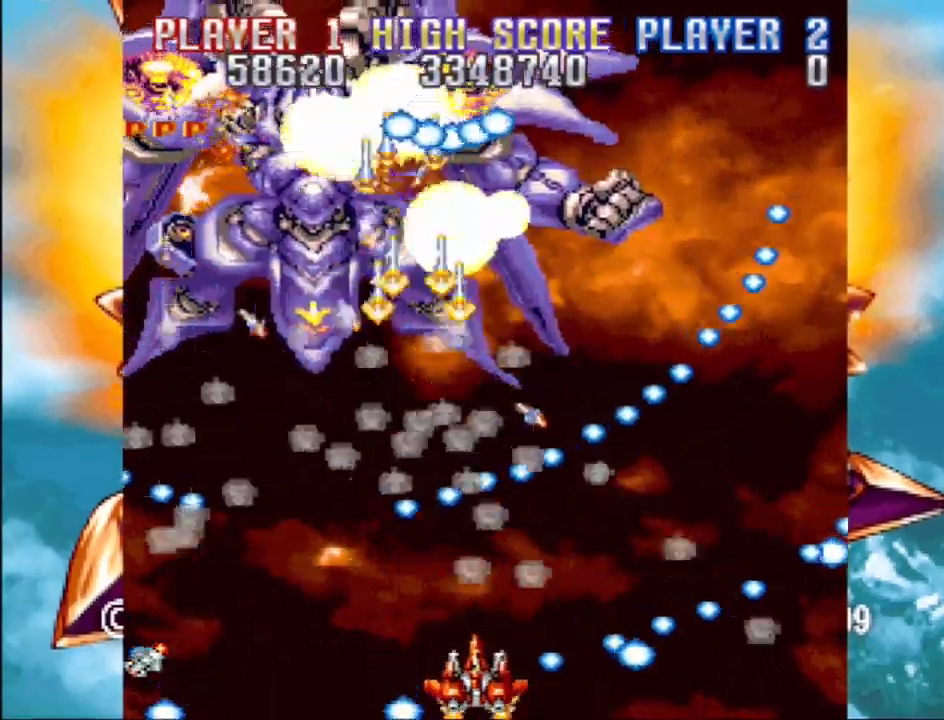
{"buttons": ["CROSS", "DPAD_UP", "DPAD_RIGHT"], "events": [[33, "DPAD_LEFT", "down"], [283, "DPAD_LEFT", "up"], [367, "DPAD_UP", "down"], [383, "DPAD_RIGHT", "down"]]}
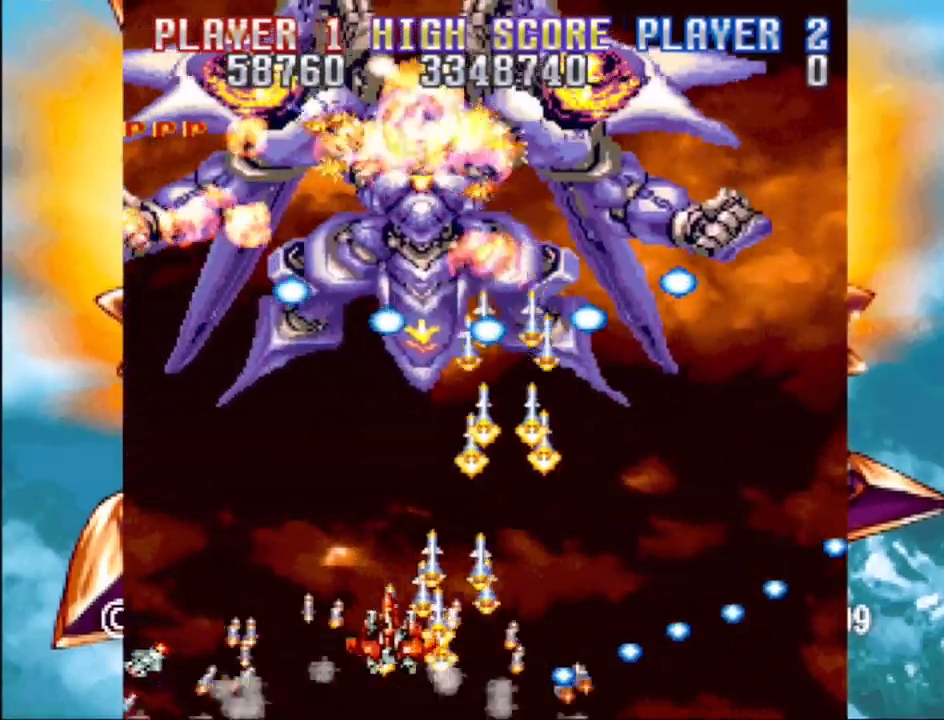
{"buttons": ["CROSS", "DPAD_RIGHT"], "events": [[117, "DPAD_RIGHT", "up"], [117, "DPAD_UP", "up"], [233, "DPAD_DOWN", "down"], [333, "DPAD_RIGHT", "down"], [450, "DPAD_DOWN", "up"]]}
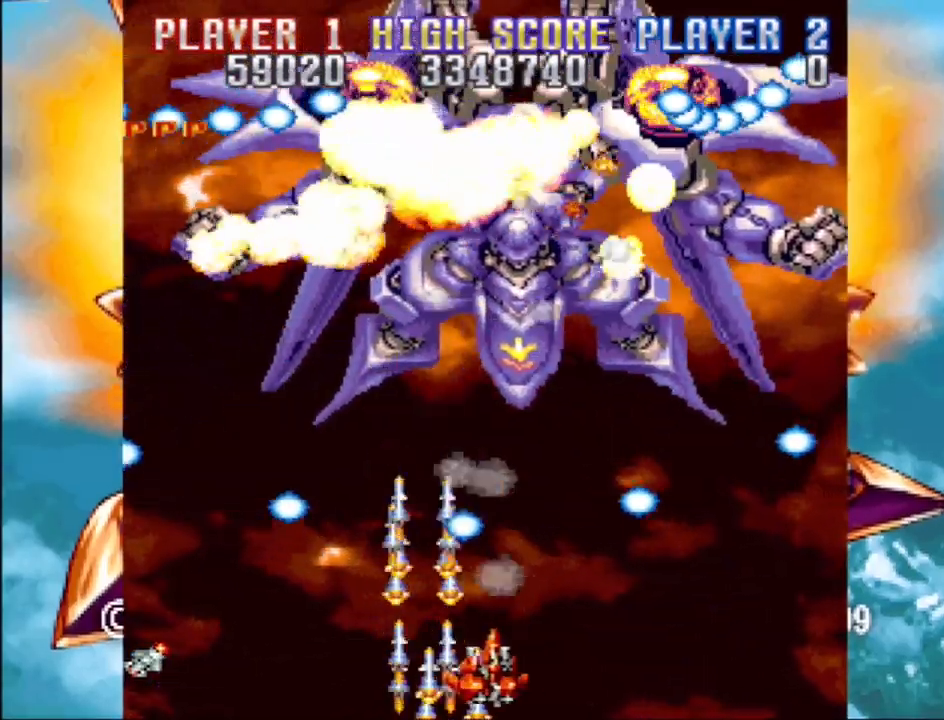
{"buttons": ["CROSS", "DPAD_UP"], "events": [[33, "DPAD_RIGHT", "up"], [150, "DPAD_RIGHT", "down"], [183, "DPAD_UP", "down"], [267, "DPAD_RIGHT", "up"], [300, "DPAD_LEFT", "down"], [450, "DPAD_LEFT", "up"]]}
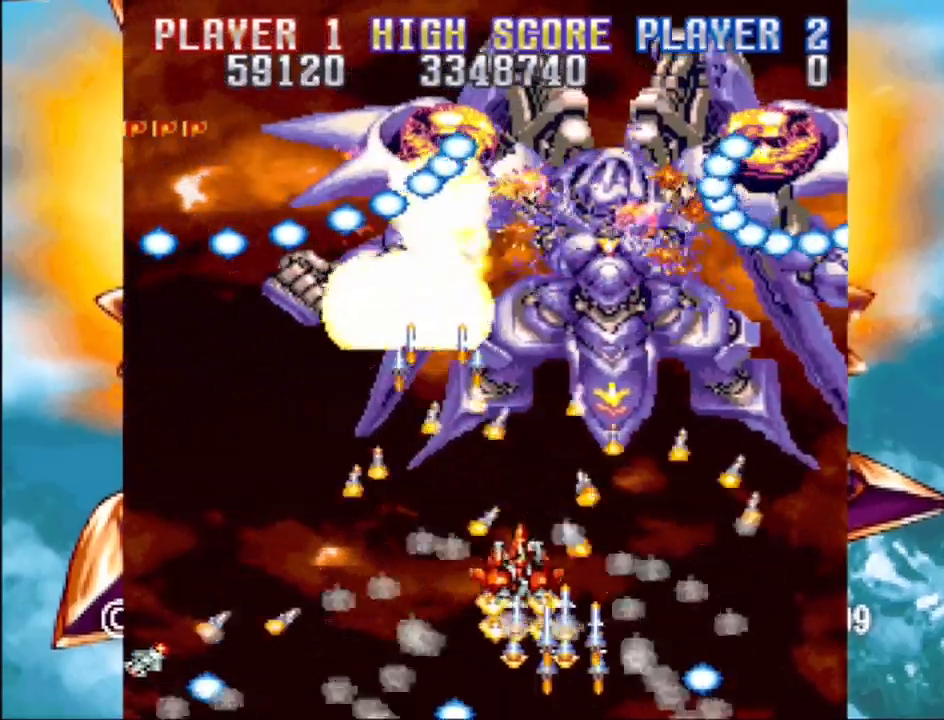
{"buttons": ["CROSS", "DPAD_DOWN", "DPAD_LEFT"], "events": [[167, "DPAD_UP", "up"], [267, "DPAD_DOWN", "down"], [283, "DPAD_LEFT", "down"]]}
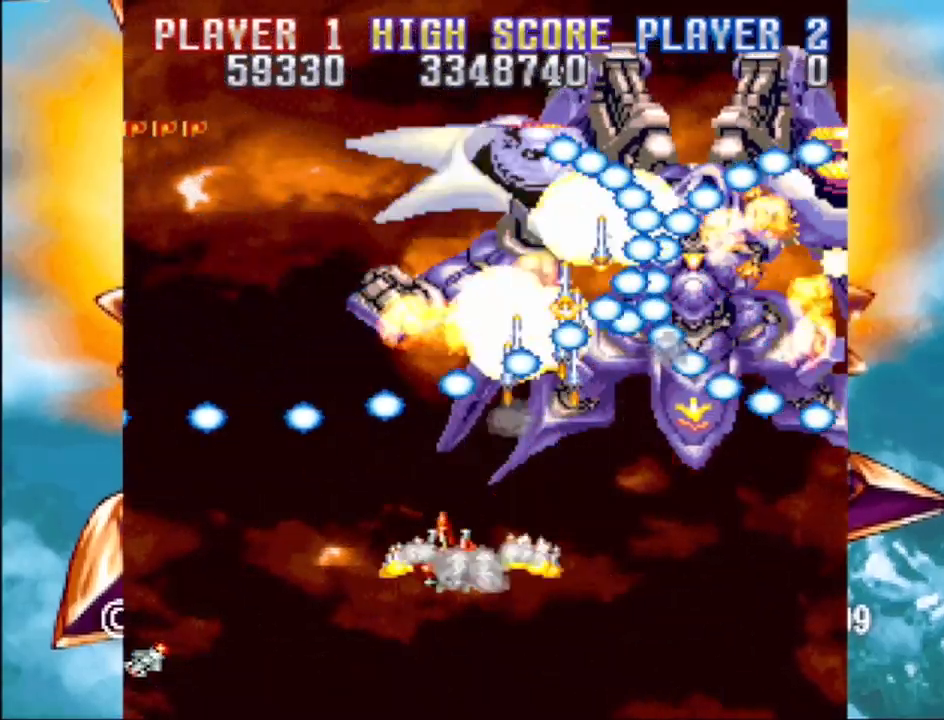
{"buttons": ["CROSS", "DPAD_LEFT"], "events": [[150, "DPAD_LEFT", "up"], [217, "DPAD_LEFT", "down"], [283, "DPAD_LEFT", "up"], [300, "DPAD_DOWN", "up"], [433, "DPAD_LEFT", "down"]]}
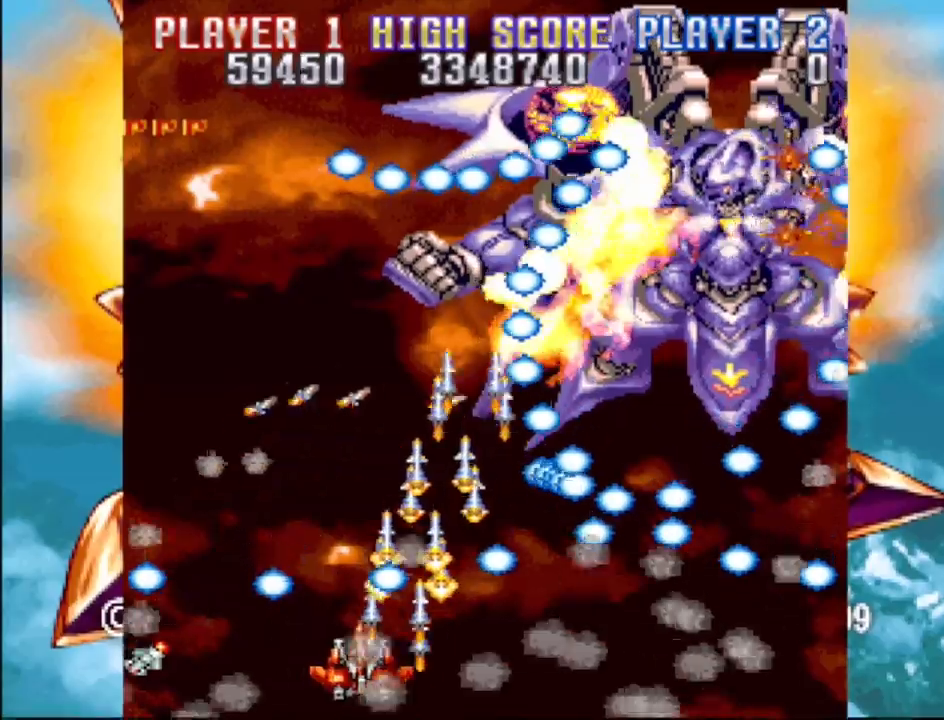
{"buttons": [], "events": [[67, "DPAD_LEFT", "up"], [500, "CROSS", "up"]]}
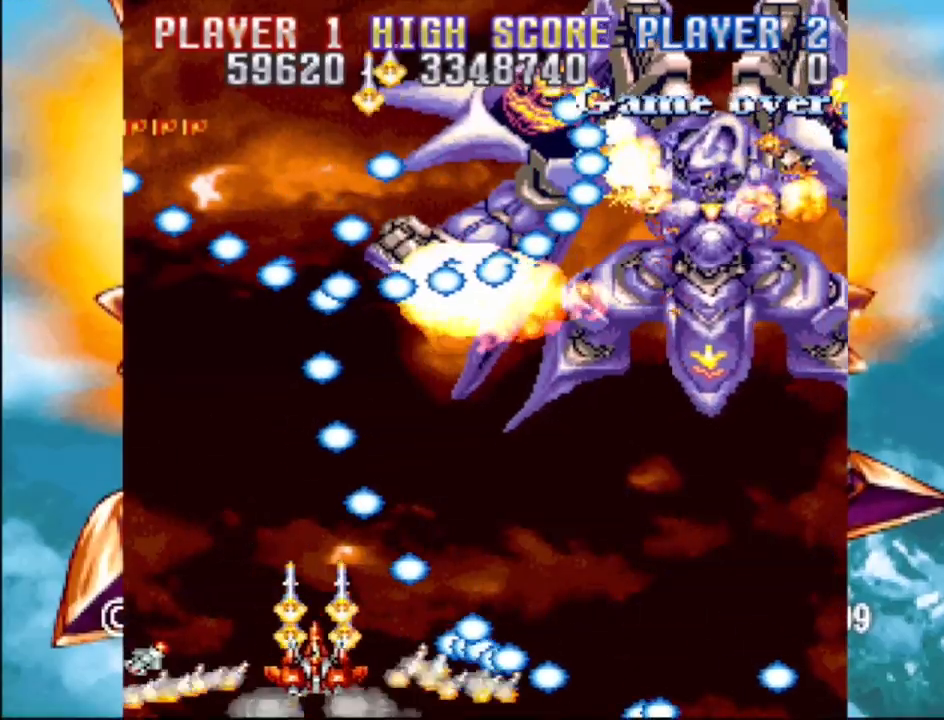
{"buttons": ["CROSS", "DPAD_RIGHT"], "events": [[33, "DPAD_LEFT", "down"], [183, "DPAD_LEFT", "up"], [267, "DPAD_LEFT", "down"], [333, "DPAD_LEFT", "up"], [417, "CROSS", "down"], [467, "DPAD_RIGHT", "down"], [467, "DPAD_UP", "down"], [483, "DPAD_UP", "up"]]}
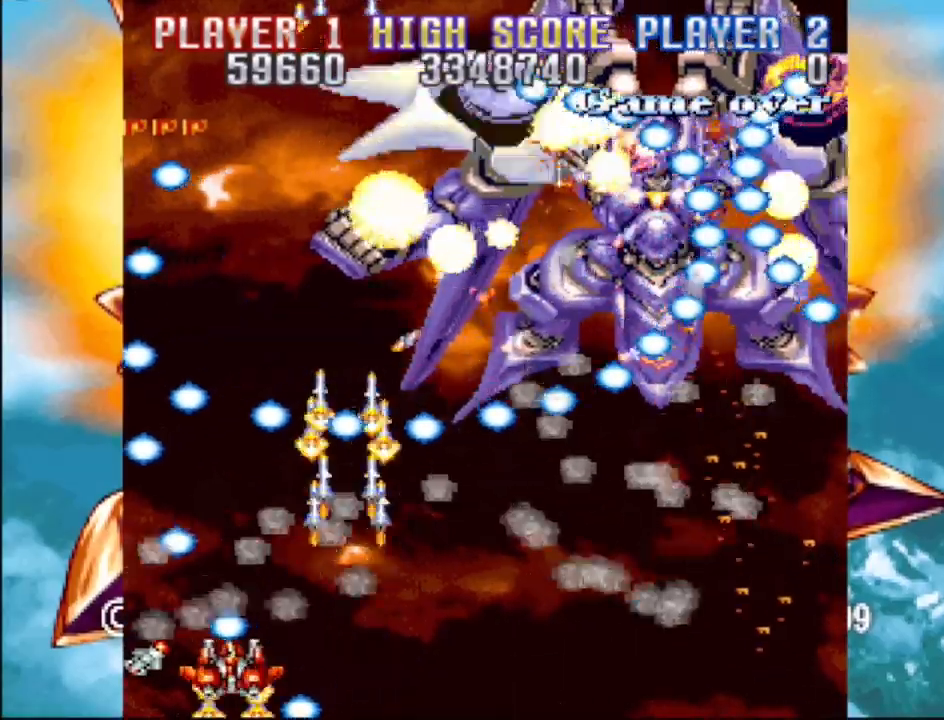
{"buttons": [], "events": [[150, "CROSS", "up"], [217, "DPAD_RIGHT", "up"]]}
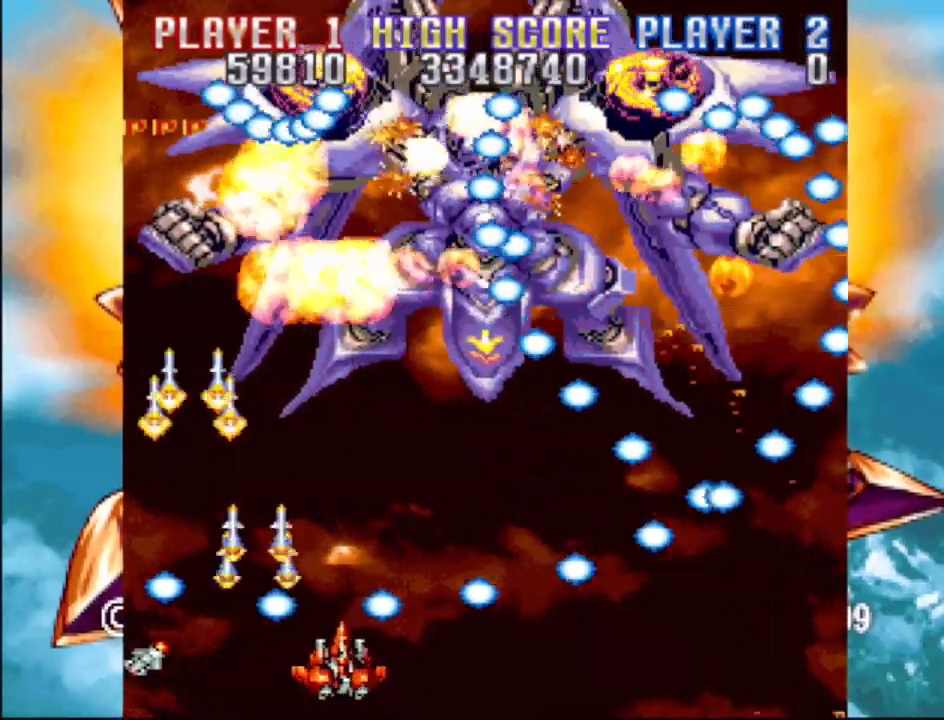
{"buttons": ["DPAD_DOWN", "DPAD_RIGHT"], "events": [[67, "DPAD_LEFT", "down"], [83, "CROSS", "down"], [83, "DPAD_UP", "down"], [317, "DPAD_UP", "up"], [350, "DPAD_LEFT", "up"], [367, "CROSS", "up"], [467, "DPAD_DOWN", "down"], [483, "DPAD_RIGHT", "down"]]}
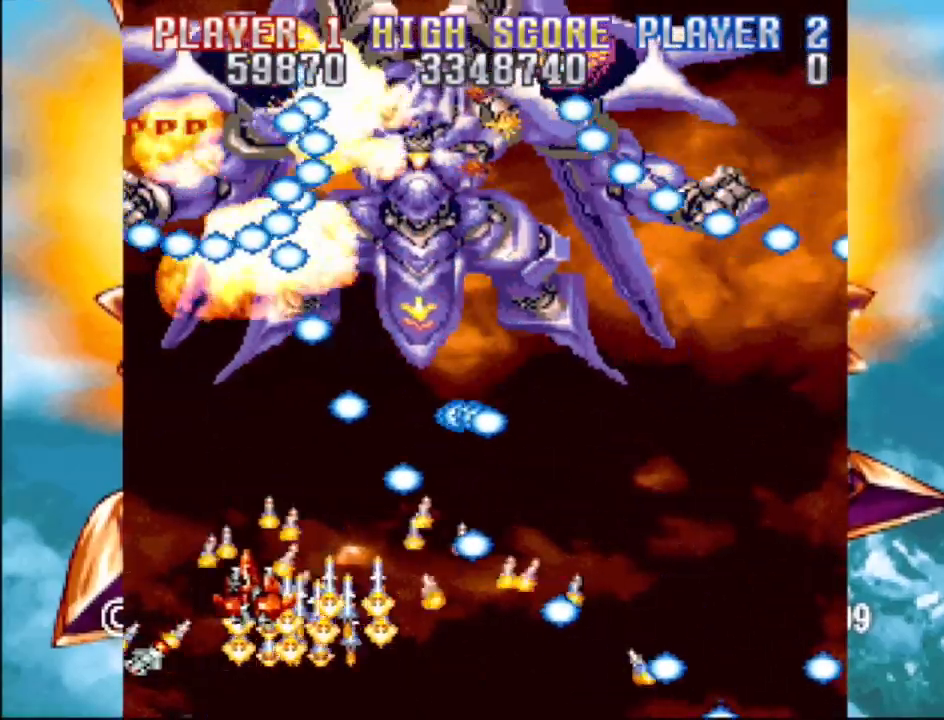
{"buttons": ["DPAD_LEFT"], "events": [[117, "DPAD_DOWN", "up"], [117, "DPAD_RIGHT", "up"], [500, "DPAD_LEFT", "down"]]}
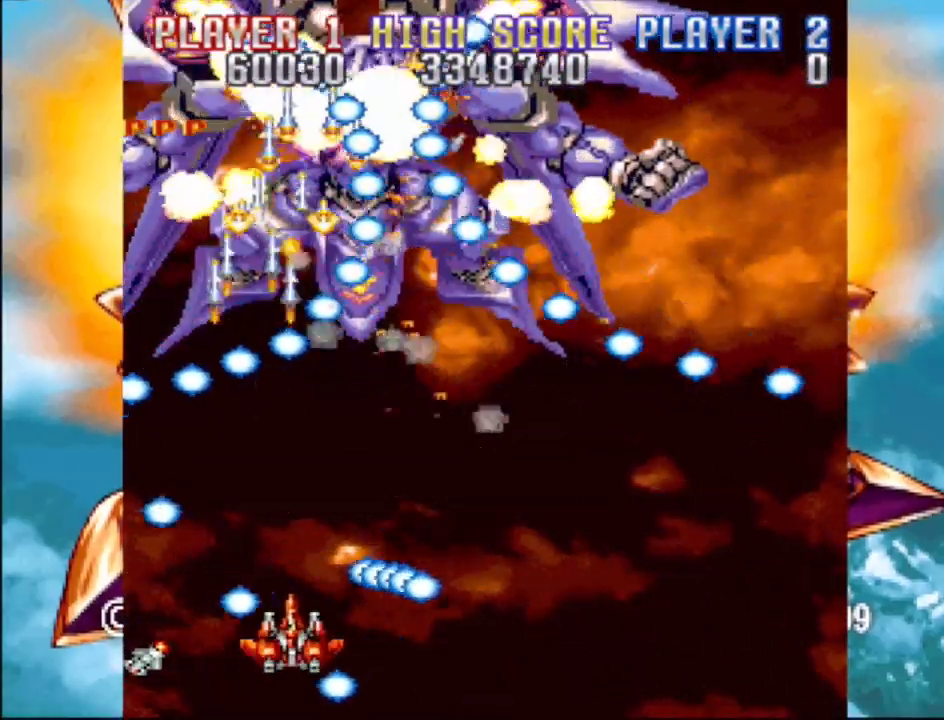
{"buttons": ["DPAD_DOWN", "DPAD_RIGHT"]}
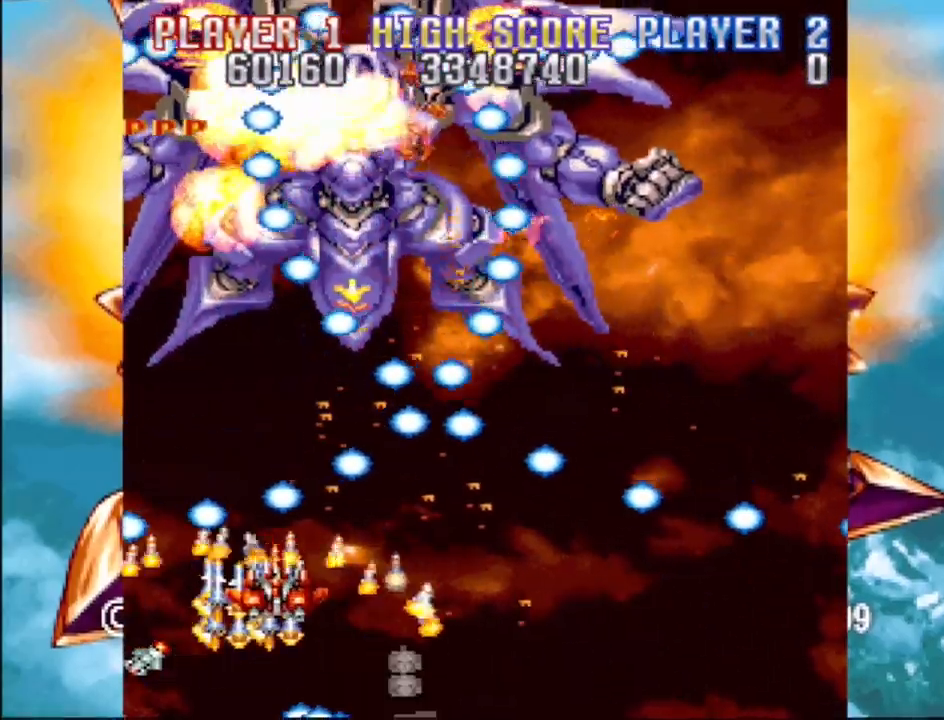
{"buttons": ["CROSS"], "events": [[167, "DPAD_RIGHT", "up"], [283, "DPAD_DOWN", "up"], [383, "DPAD_LEFT", "down"], [450, "DPAD_LEFT", "up"], [500, "CROSS", "down"]]}
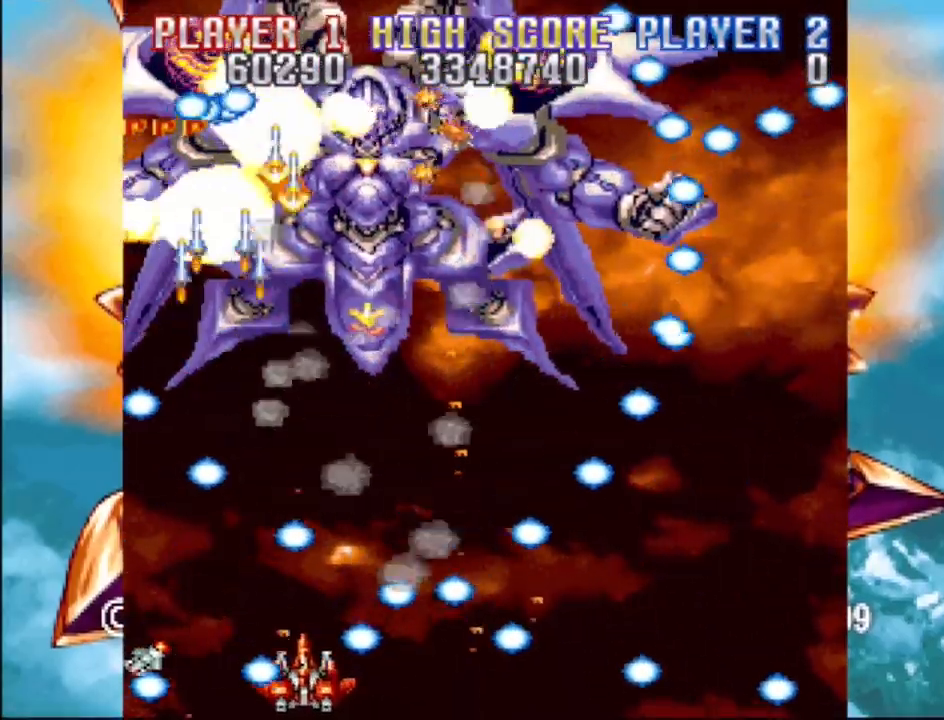
{"buttons": ["CROSS", "DPAD_UP", "DPAD_LEFT"], "events": [[233, "DPAD_RIGHT", "down"], [333, "DPAD_RIGHT", "up"], [367, "DPAD_UP", "down"], [383, "DPAD_LEFT", "down"]]}